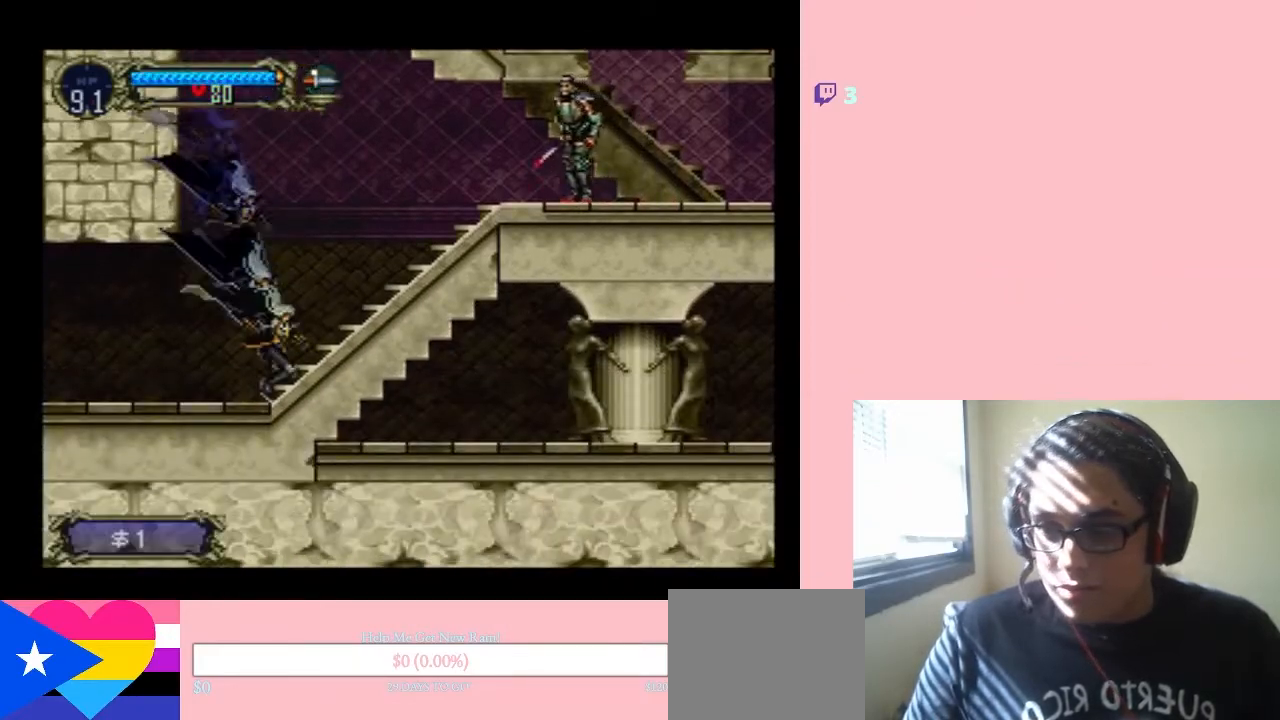
Gameplay with a controller (Nintendo layout); each line is a JSON object with the inputs held at the frame after it (dt_ms = milliseconds from this image to that frame). "events" lists button and stick changes between this image and that frame as [ms after this image, input, new state], when the widget could be followed in between. Not read: L3 R3.
{"dt_ms": 500, "buttons": ["DPAD_UP"], "left_stick": "center", "right_stick": "center", "events": [[150, "DPAD_LEFT", "down"], [333, "DPAD_LEFT", "up"], [333, "DPAD_RIGHT", "down"], [450, "DPAD_UP", "down"], [500, "DPAD_RIGHT", "up"]]}
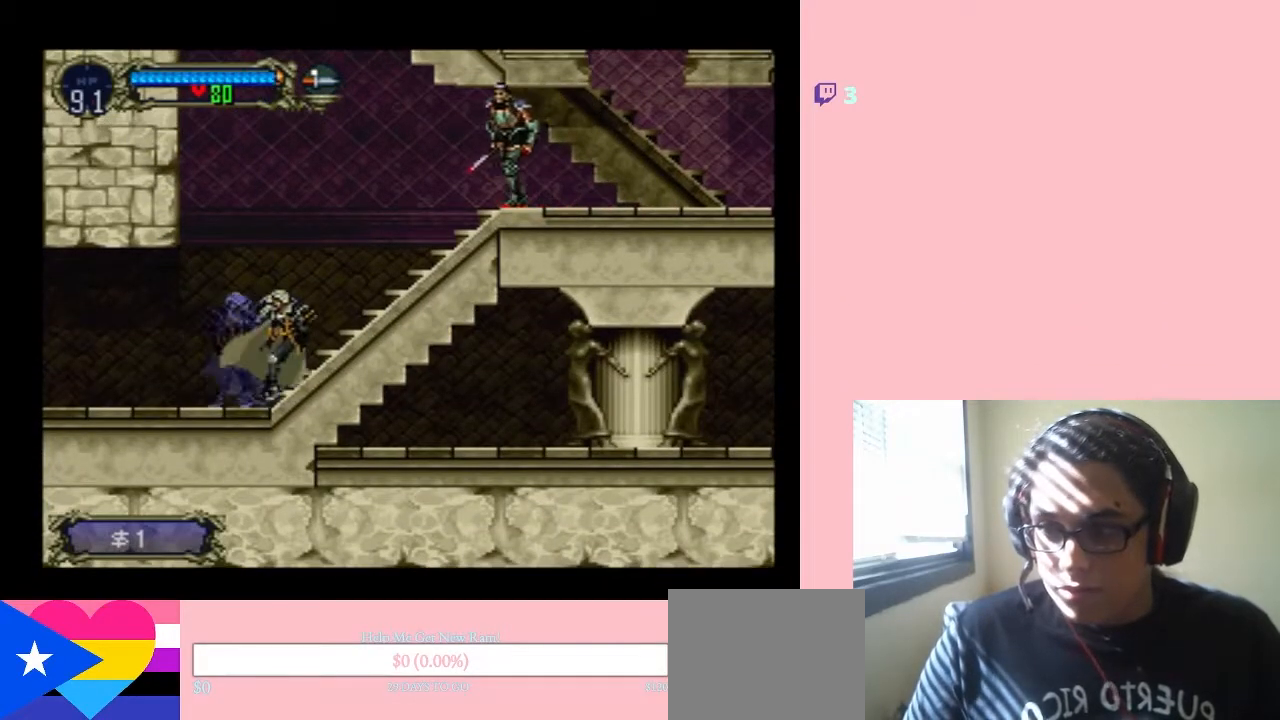
{"dt_ms": 500, "buttons": [], "left_stick": "center", "right_stick": "center", "events": [[83, "Y", "down"], [117, "DPAD_UP", "up"], [417, "Y", "up"]]}
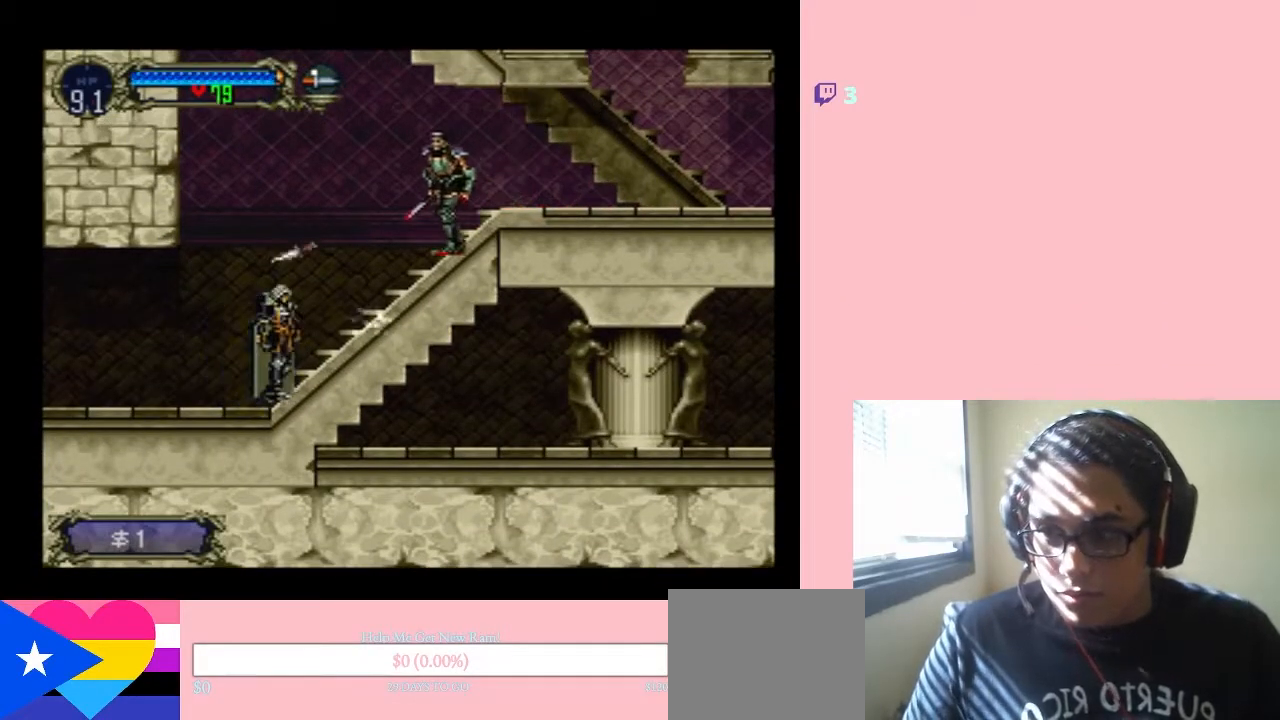
{"dt_ms": 500, "buttons": [], "left_stick": "center", "right_stick": "center", "events": [[217, "B", "down"], [317, "Y", "down"], [400, "B", "up"], [400, "Y", "up"]]}
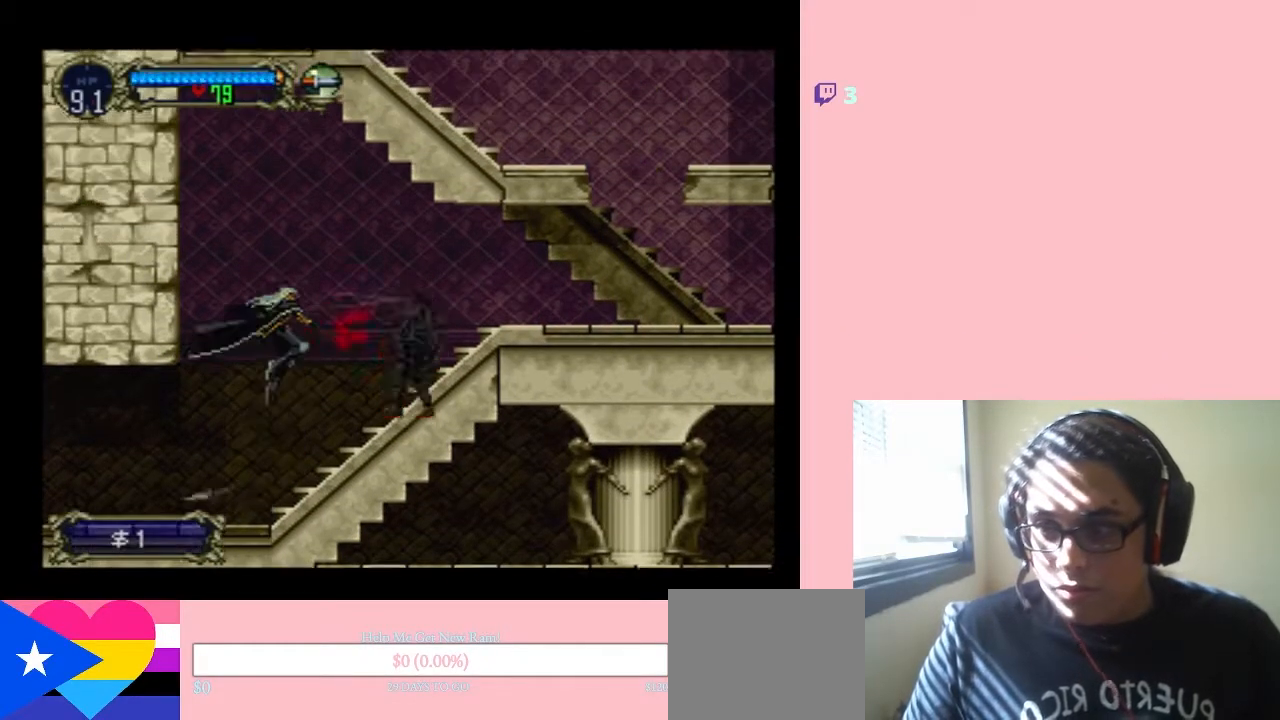
{"dt_ms": 500, "buttons": [], "left_stick": "center", "right_stick": "center", "events": [[17, "Y", "down"], [400, "Y", "up"]]}
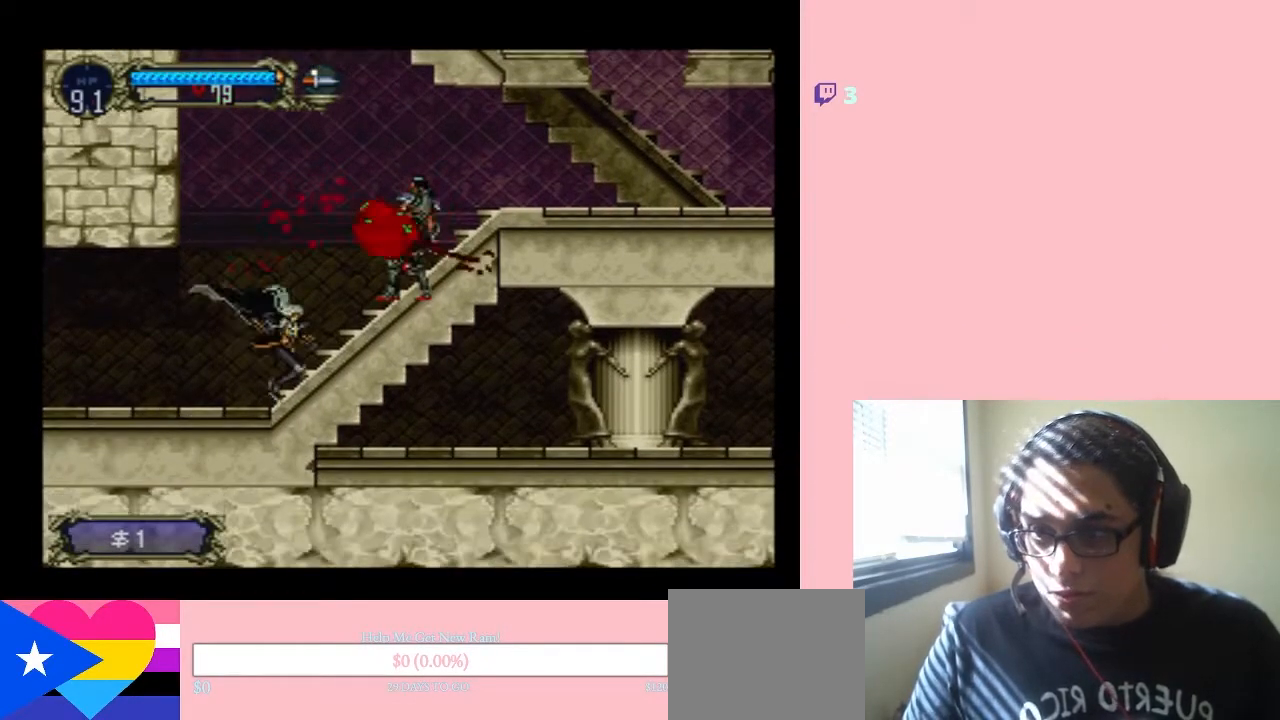
{"dt_ms": 500, "buttons": ["DPAD_RIGHT"], "left_stick": "center", "right_stick": "center", "events": [[133, "B", "down"], [150, "Y", "down"], [183, "DPAD_RIGHT", "down"], [483, "B", "up"], [483, "Y", "up"]]}
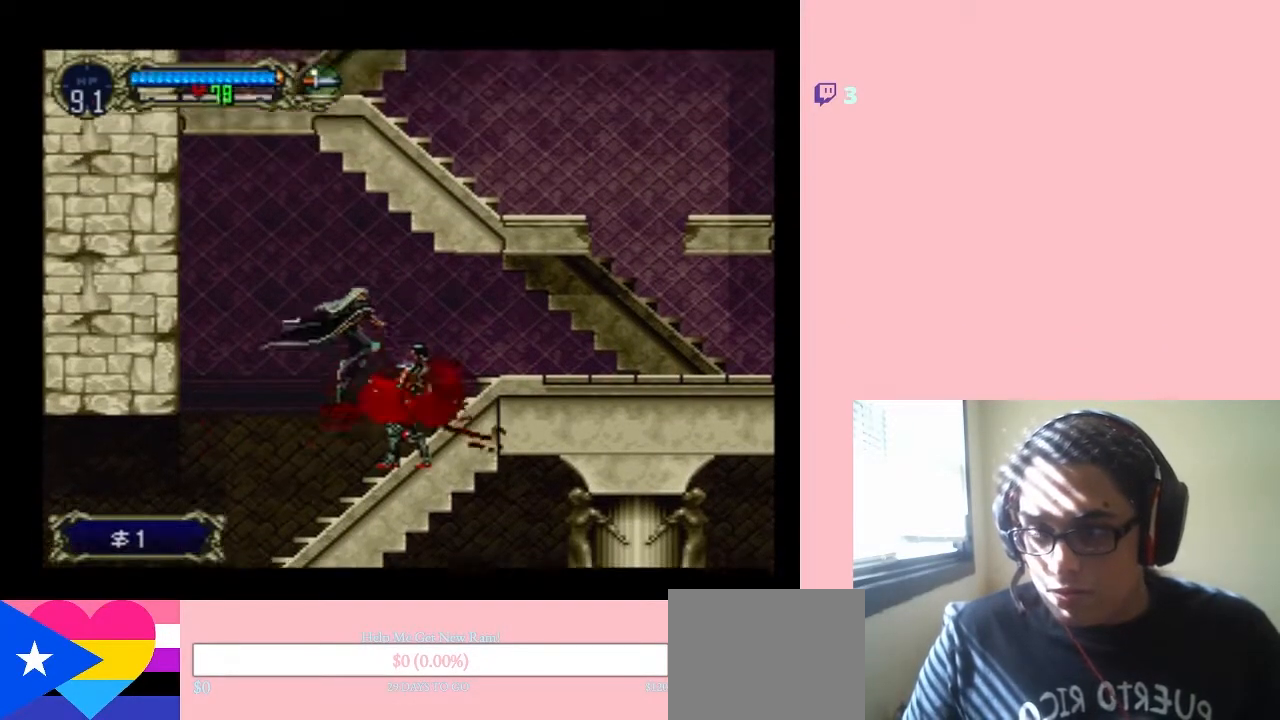
{"dt_ms": 500, "buttons": ["DPAD_RIGHT"], "left_stick": "center", "right_stick": "center", "events": [[250, "Y", "down"], [500, "Y", "up"]]}
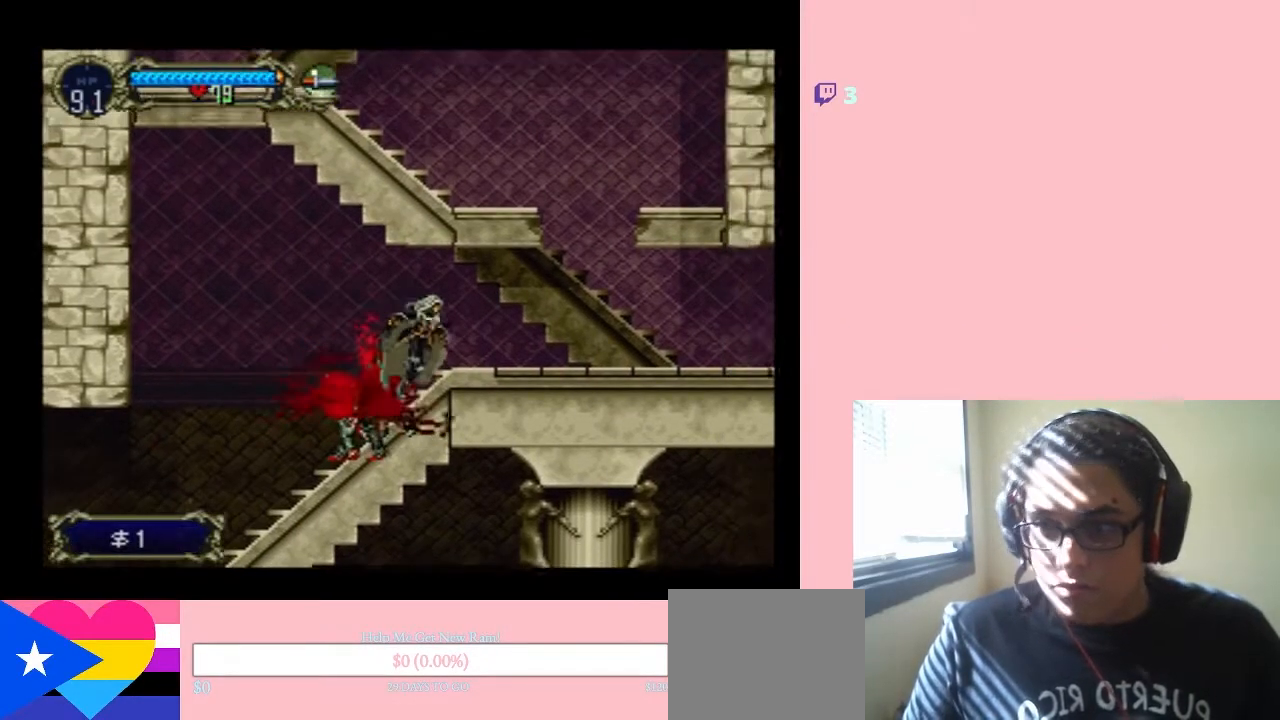
{"dt_ms": 500, "buttons": ["DPAD_RIGHT"], "left_stick": "center", "right_stick": "center", "events": []}
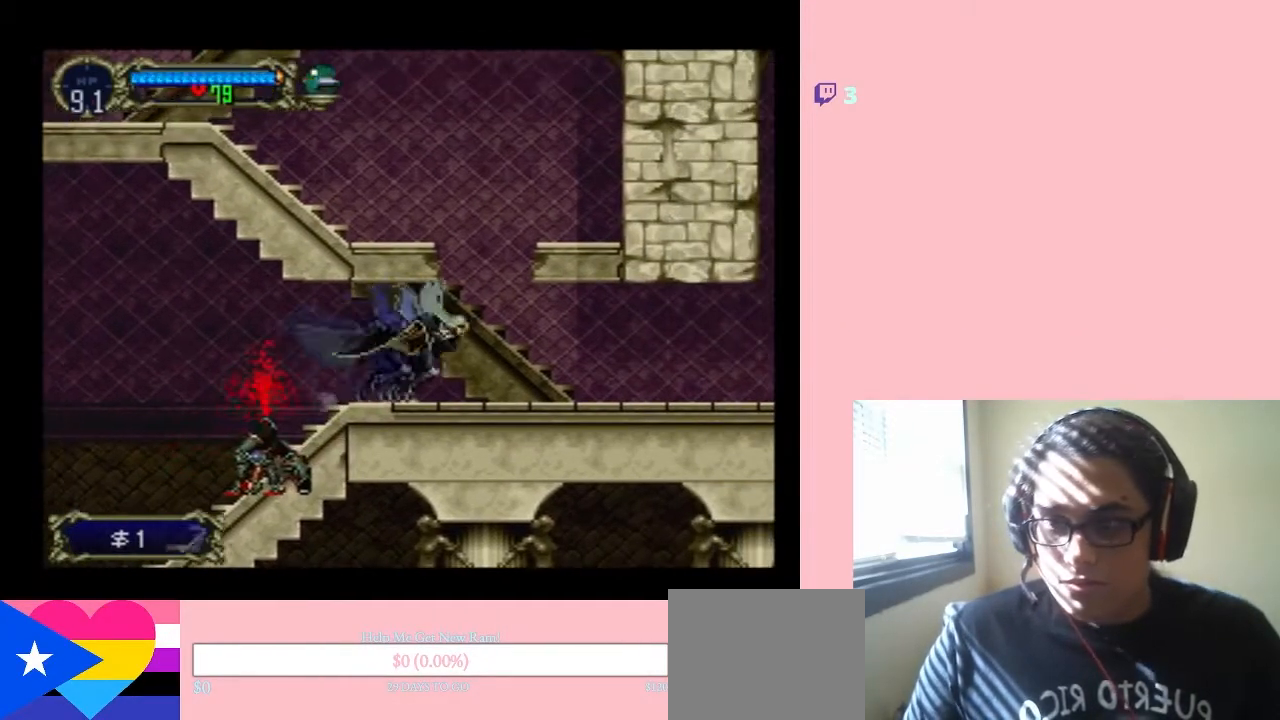
{"dt_ms": 500, "buttons": ["DPAD_RIGHT"], "left_stick": "center", "right_stick": "center", "events": []}
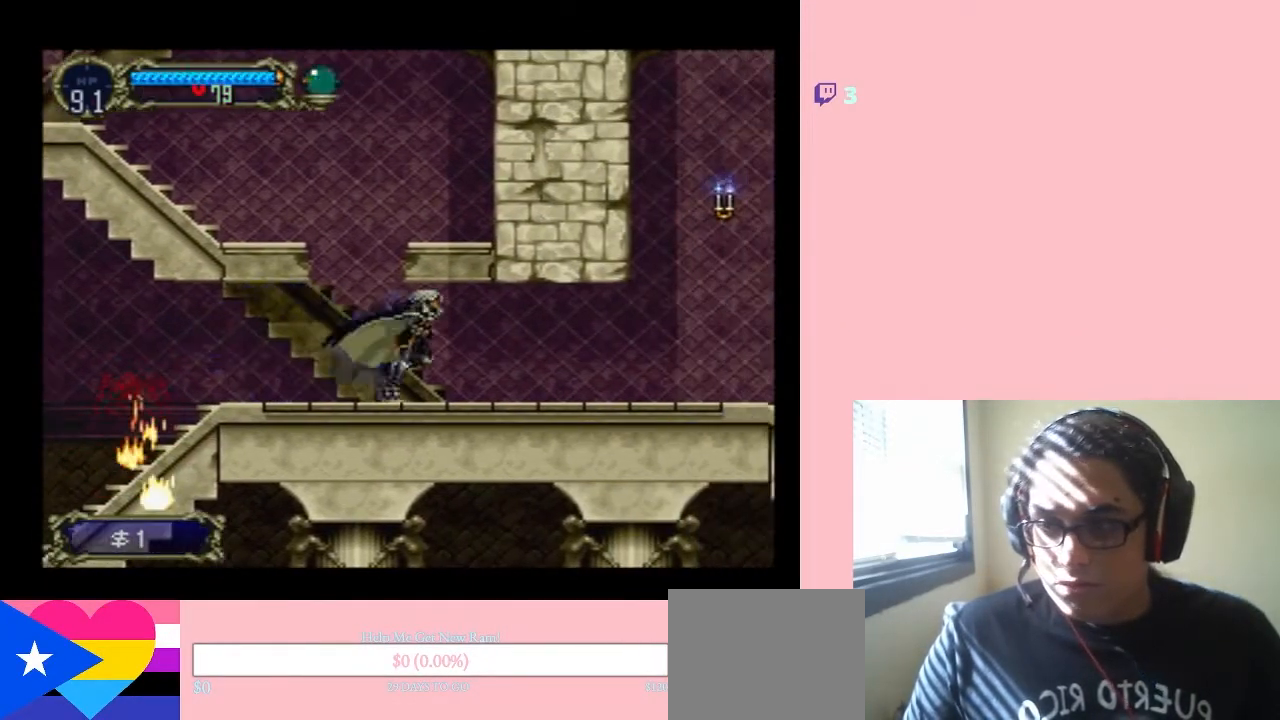
{"dt_ms": 500, "buttons": [], "left_stick": "center", "right_stick": "center", "events": [[483, "DPAD_RIGHT", "up"]]}
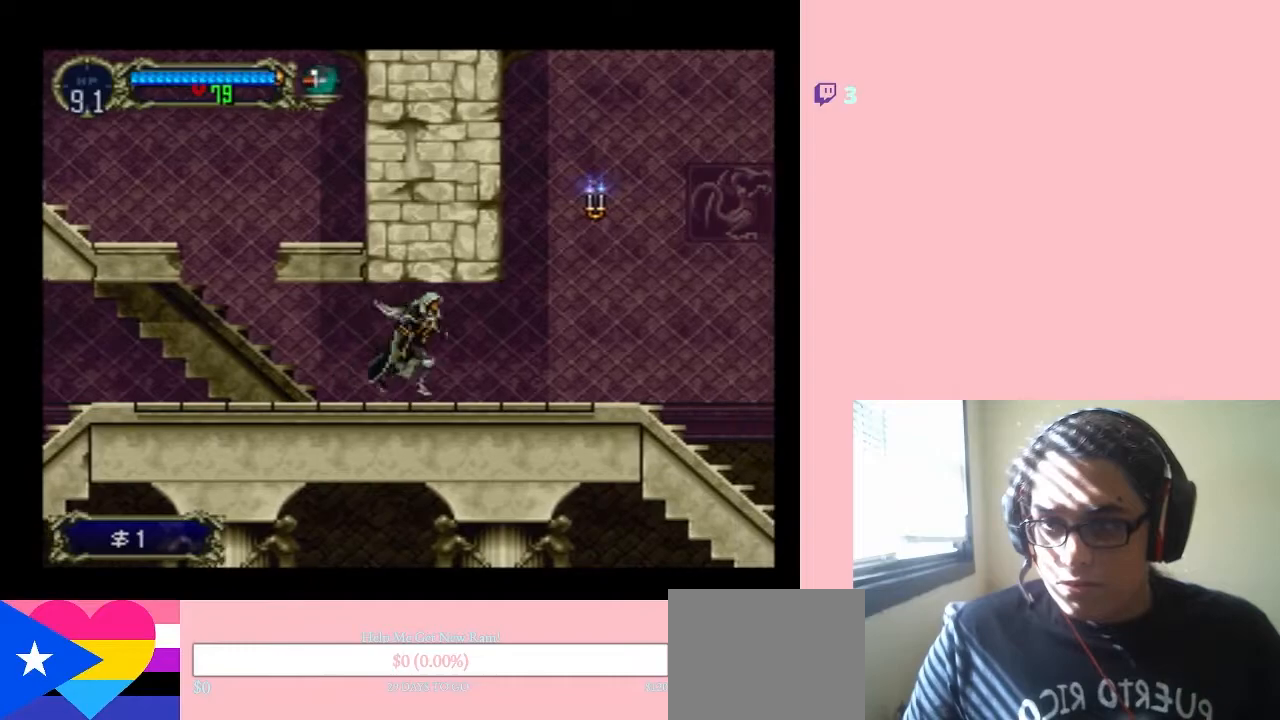
{"dt_ms": 500, "buttons": ["DPAD_DOWN"], "left_stick": "center", "right_stick": "center", "events": [[67, "DPAD_LEFT", "down"], [200, "DPAD_LEFT", "up"], [217, "DPAD_RIGHT", "down"], [383, "DPAD_RIGHT", "up"], [383, "DPAD_UP", "down"], [467, "DPAD_UP", "up"], [500, "DPAD_DOWN", "down"]]}
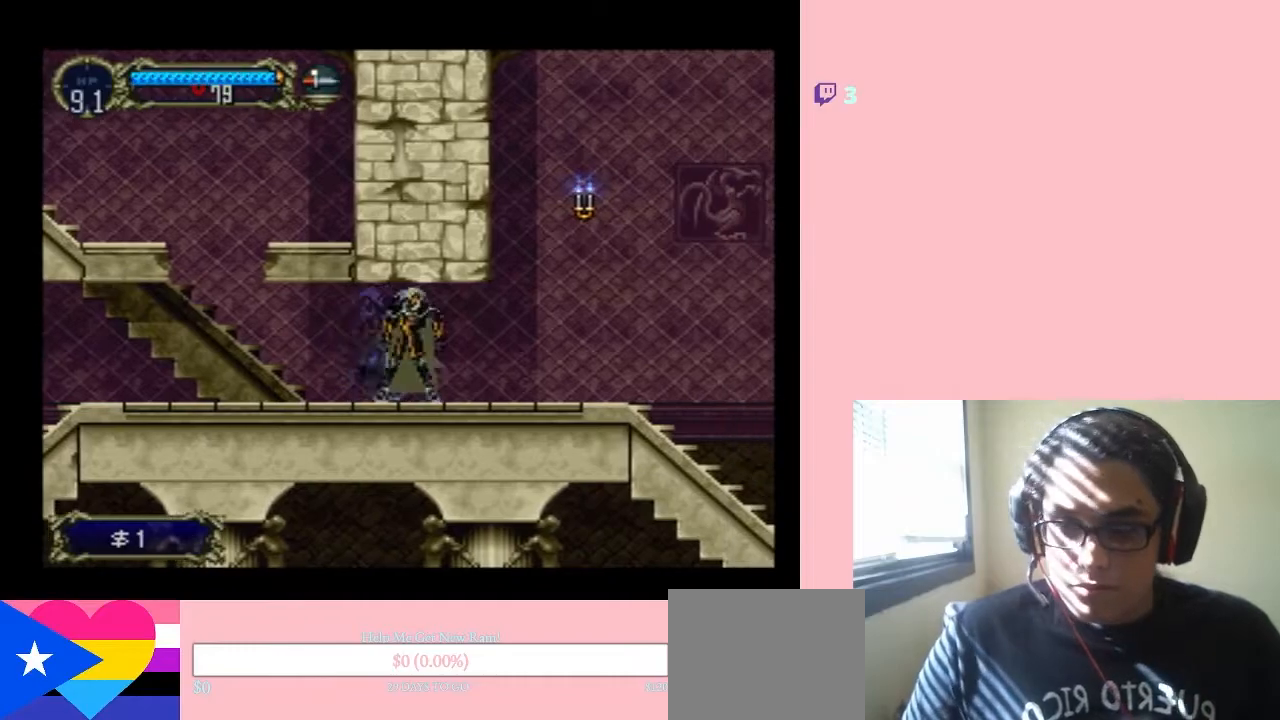
{"dt_ms": 500, "buttons": ["DPAD_DOWN"], "left_stick": "center", "right_stick": "center", "events": [[67, "Y", "down"], [400, "Y", "up"]]}
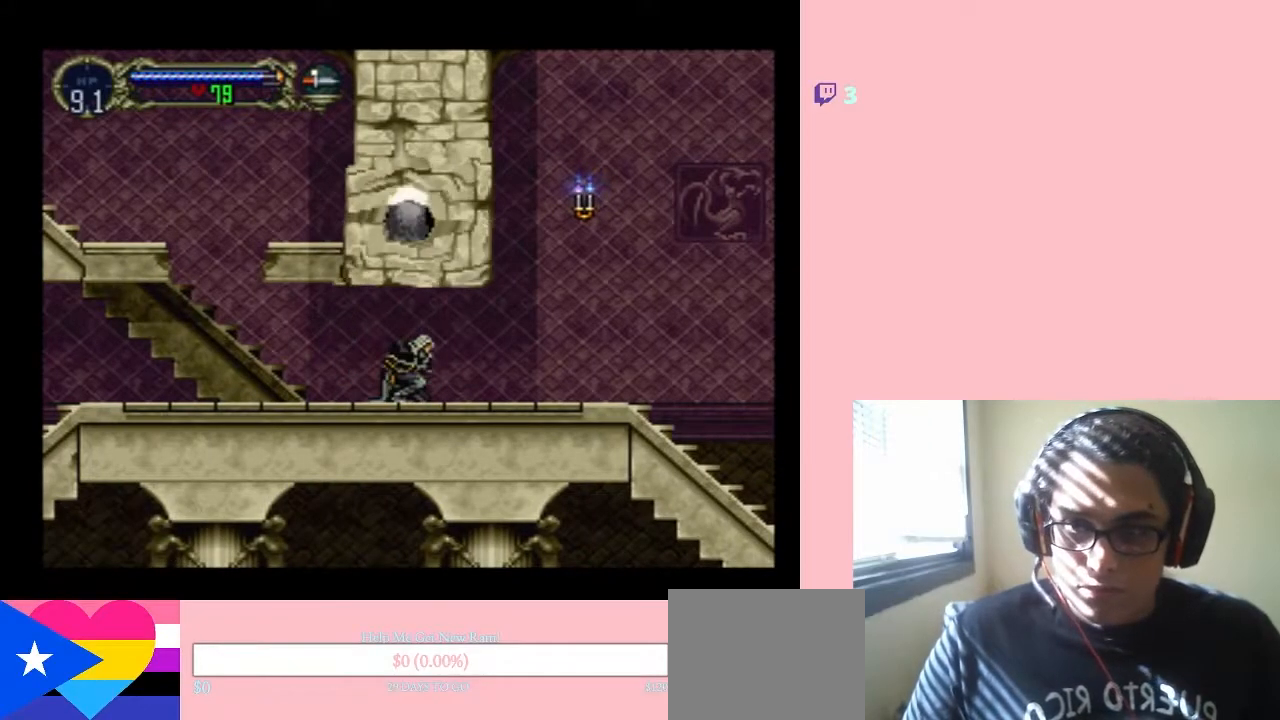
{"dt_ms": 500, "buttons": ["DPAD_RIGHT"], "left_stick": "center", "right_stick": "center", "events": [[17, "DPAD_DOWN", "up"], [17, "DPAD_RIGHT", "down"]]}
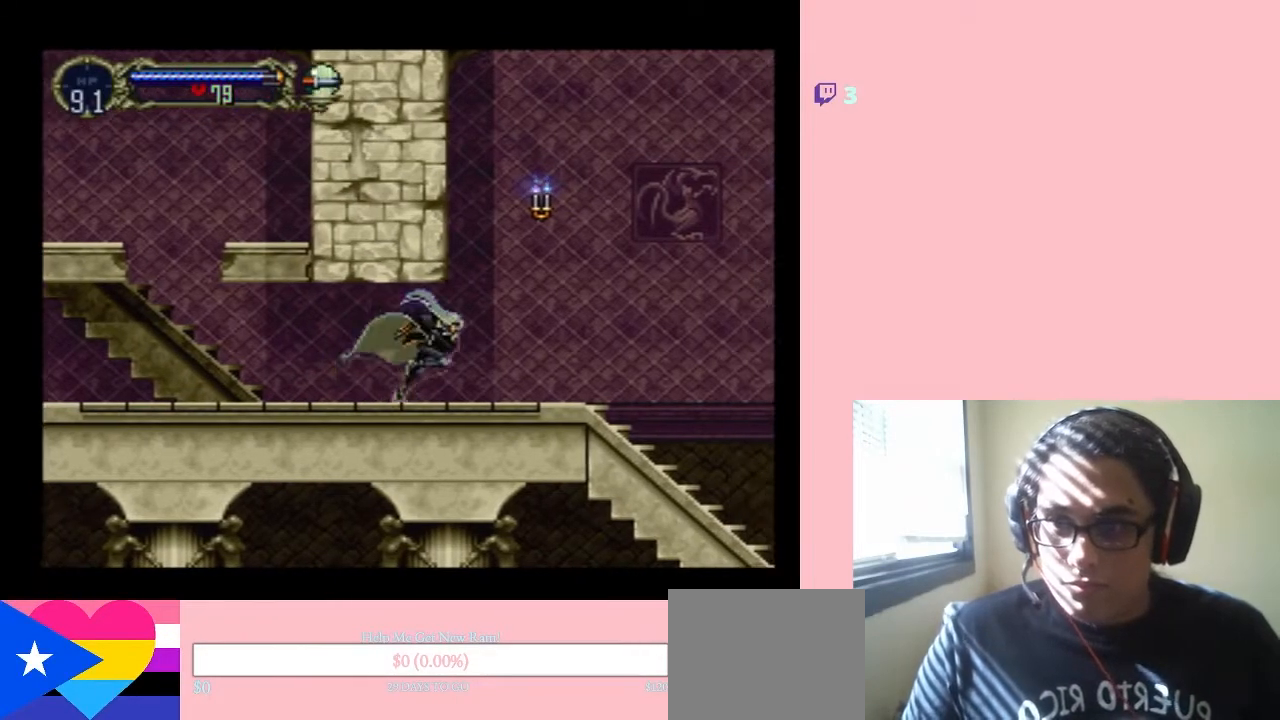
{"dt_ms": 500, "buttons": ["B", "Y"], "left_stick": "center", "right_stick": "center", "events": [[217, "B", "down"], [300, "Y", "down"], [383, "DPAD_RIGHT", "up"]]}
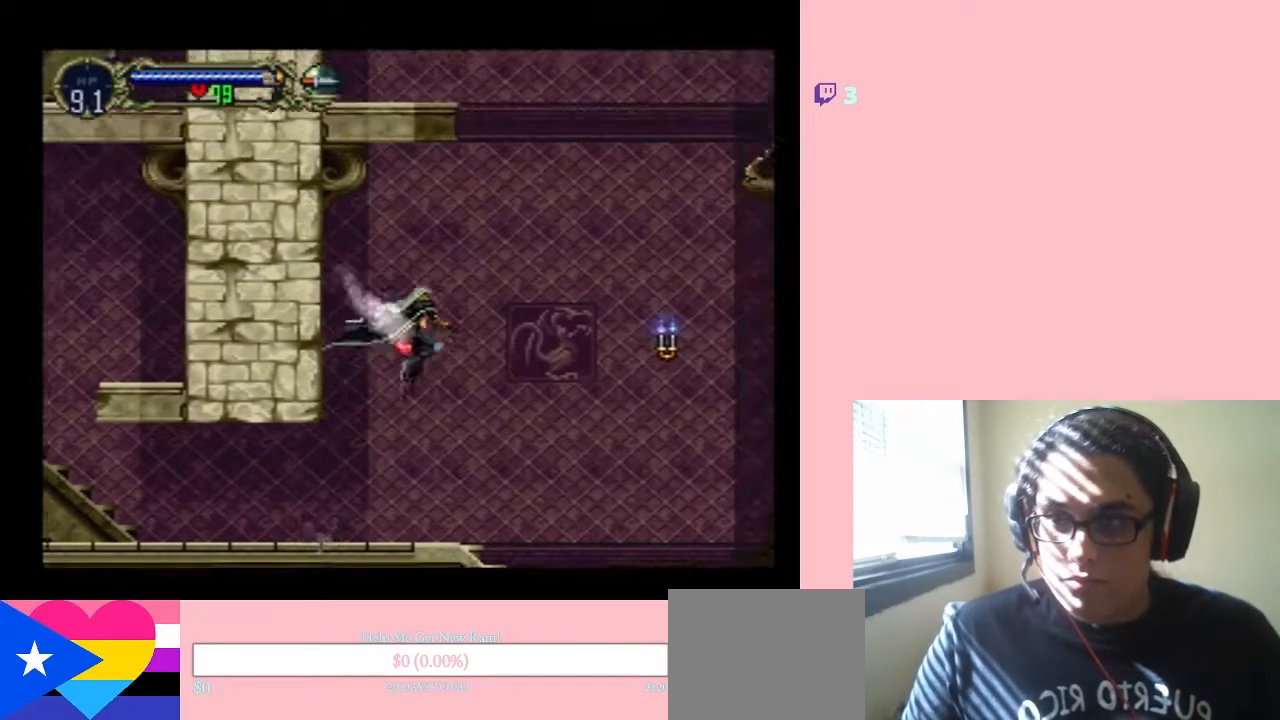
{"dt_ms": 500, "buttons": ["DPAD_LEFT"], "left_stick": "center", "right_stick": "center", "events": [[133, "Y", "up"], [200, "B", "up"], [433, "DPAD_LEFT", "down"]]}
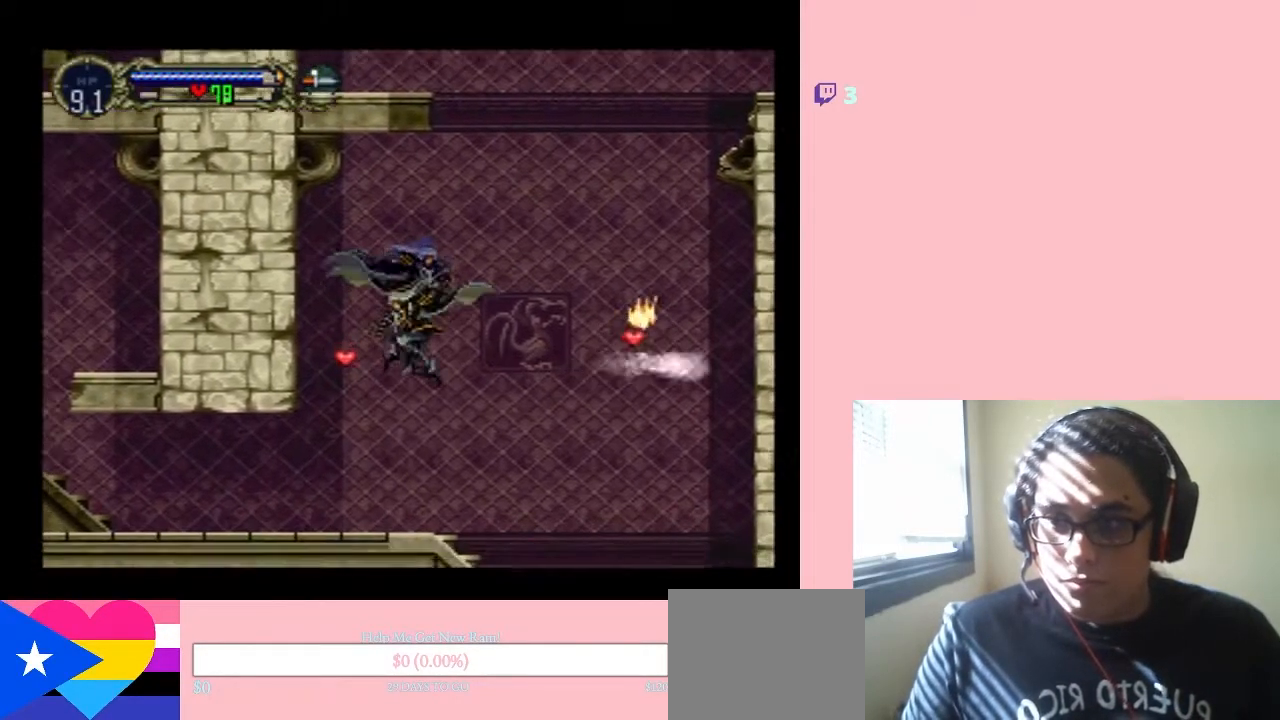
{"dt_ms": 500, "buttons": ["B", "DPAD_RIGHT"], "left_stick": "center", "right_stick": "center", "events": [[383, "DPAD_LEFT", "up"], [383, "DPAD_RIGHT", "down"], [417, "B", "down"]]}
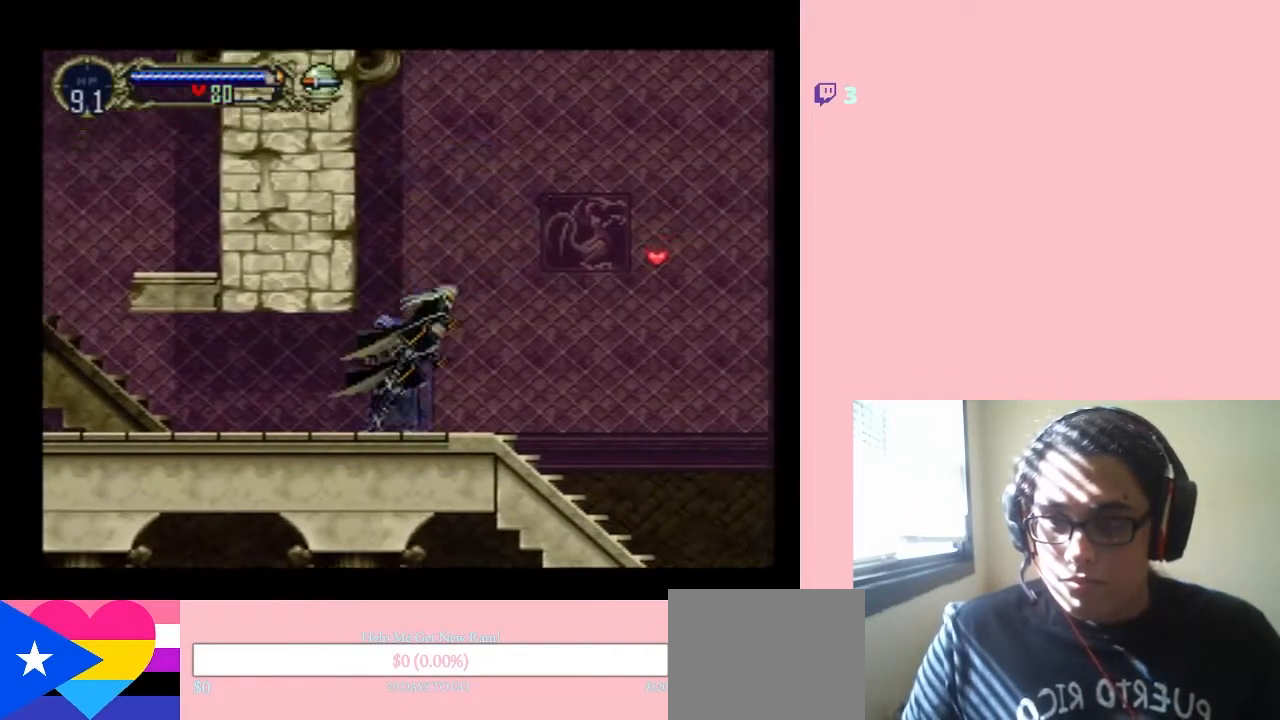
{"dt_ms": 500, "buttons": ["B", "DPAD_RIGHT"], "left_stick": "center", "right_stick": "center", "events": []}
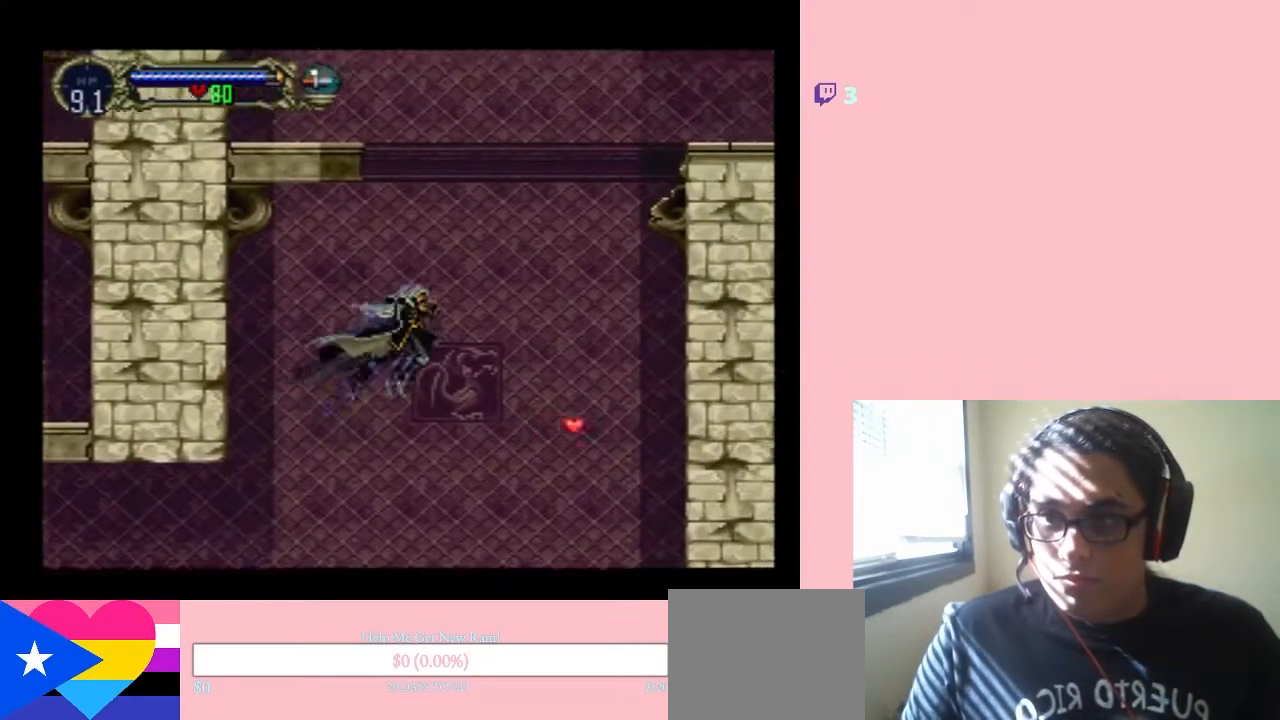
{"dt_ms": 500, "buttons": ["DPAD_RIGHT"], "left_stick": "center", "right_stick": "center", "events": [[67, "Y", "down"], [450, "Y", "up"], [483, "B", "up"]]}
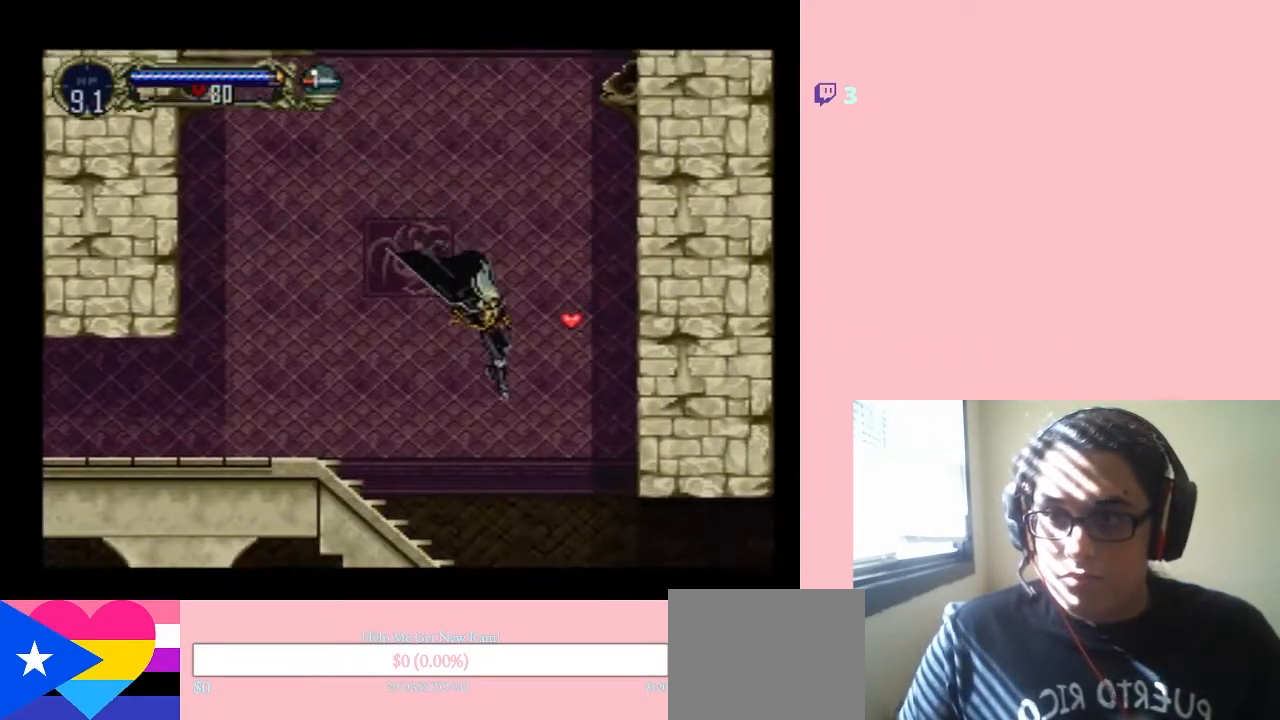
{"dt_ms": 500, "buttons": ["B", "DPAD_RIGHT"], "left_stick": "center", "right_stick": "center", "events": [[67, "DPAD_RIGHT", "up"], [167, "DPAD_LEFT", "down"], [383, "B", "down"], [467, "DPAD_LEFT", "up"], [467, "DPAD_RIGHT", "down"]]}
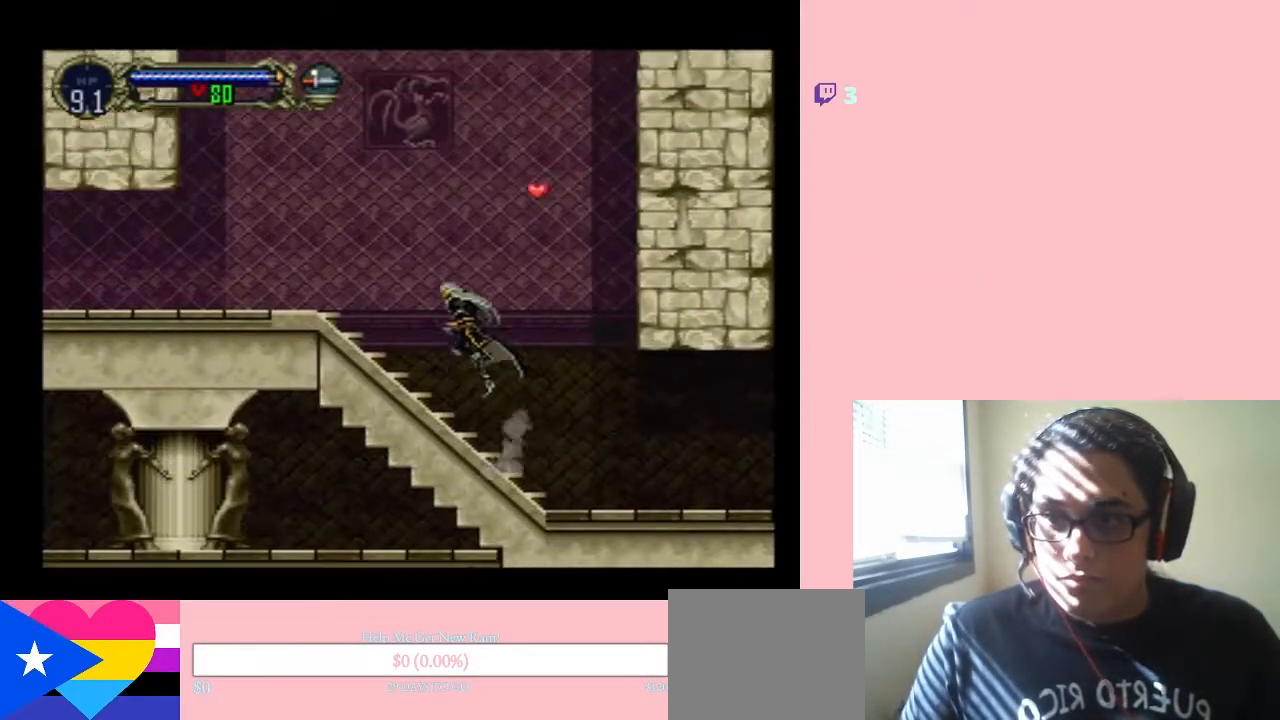
{"dt_ms": 1000, "buttons": [], "left_stick": "center", "right_stick": "center"}
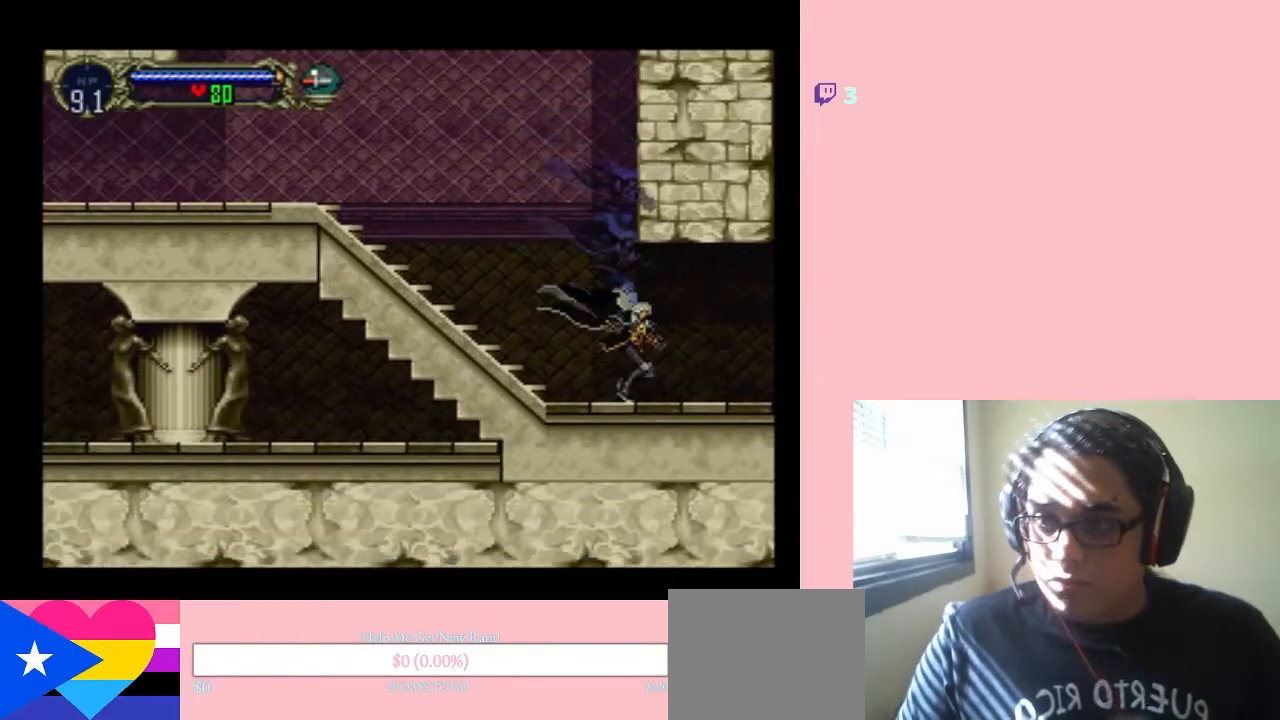
{"dt_ms": 500, "buttons": [], "left_stick": "center", "right_stick": "center", "events": [[83, "SELECT", "down"], [267, "SELECT", "up"]]}
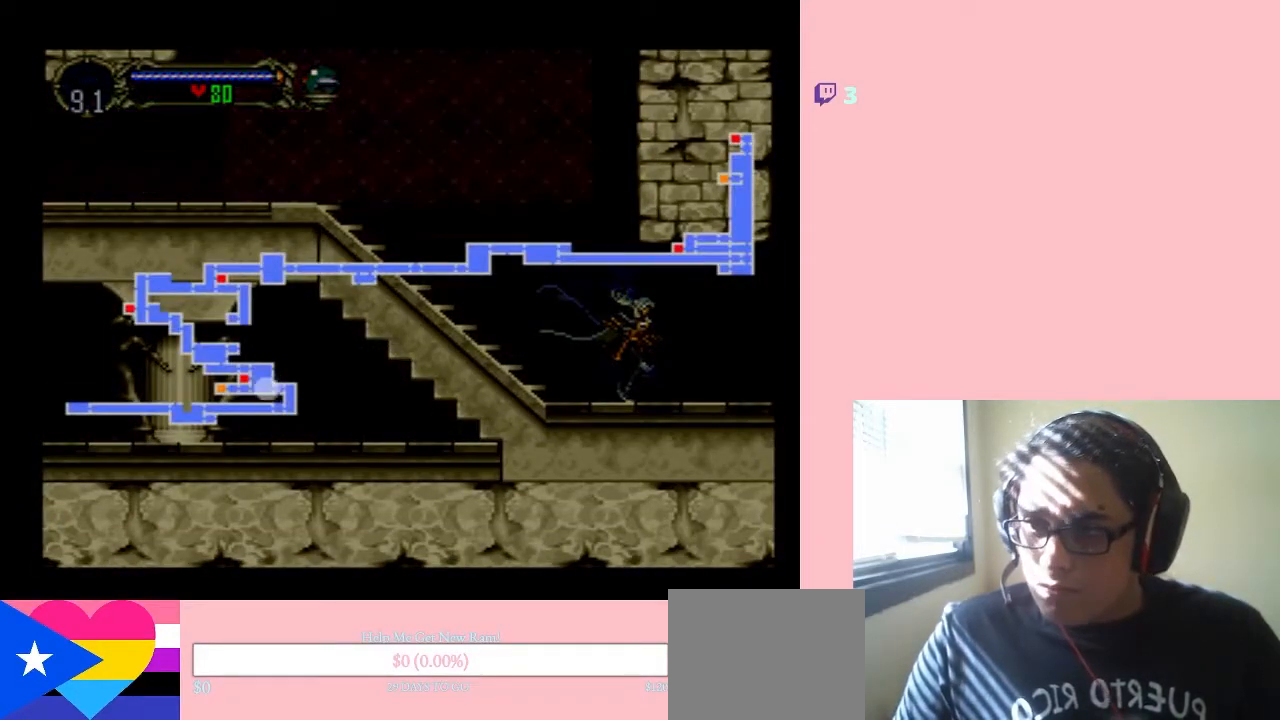
{"dt_ms": 500, "buttons": [], "left_stick": "center", "right_stick": "center", "events": []}
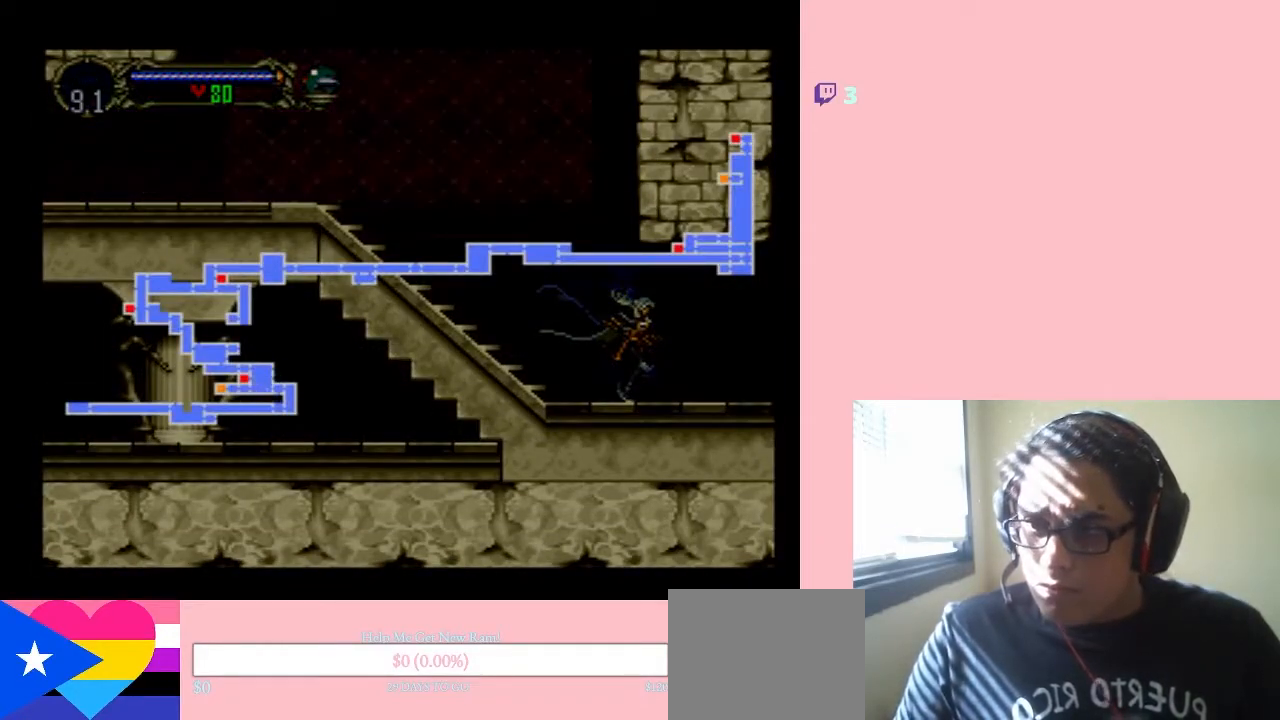
{"dt_ms": 500, "buttons": [], "left_stick": "center", "right_stick": "center", "events": []}
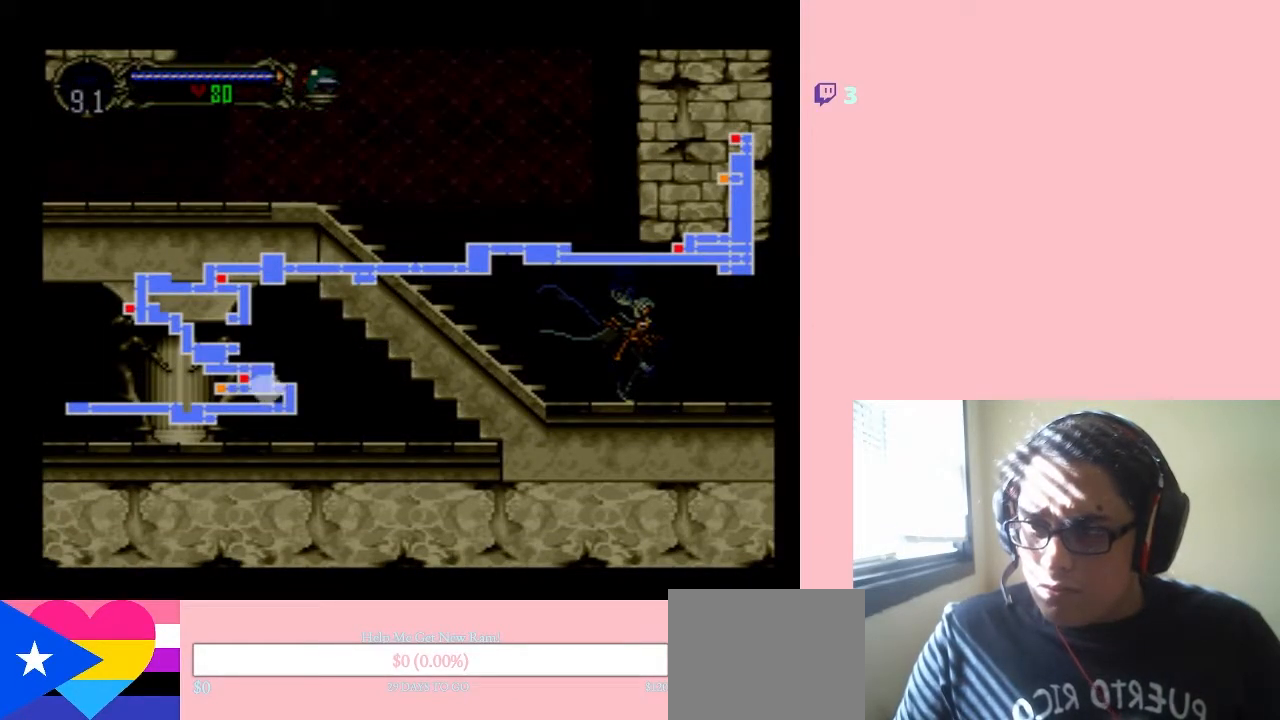
{"dt_ms": 500, "buttons": [], "left_stick": "center", "right_stick": "center", "events": [[250, "SELECT", "down"], [400, "SELECT", "up"]]}
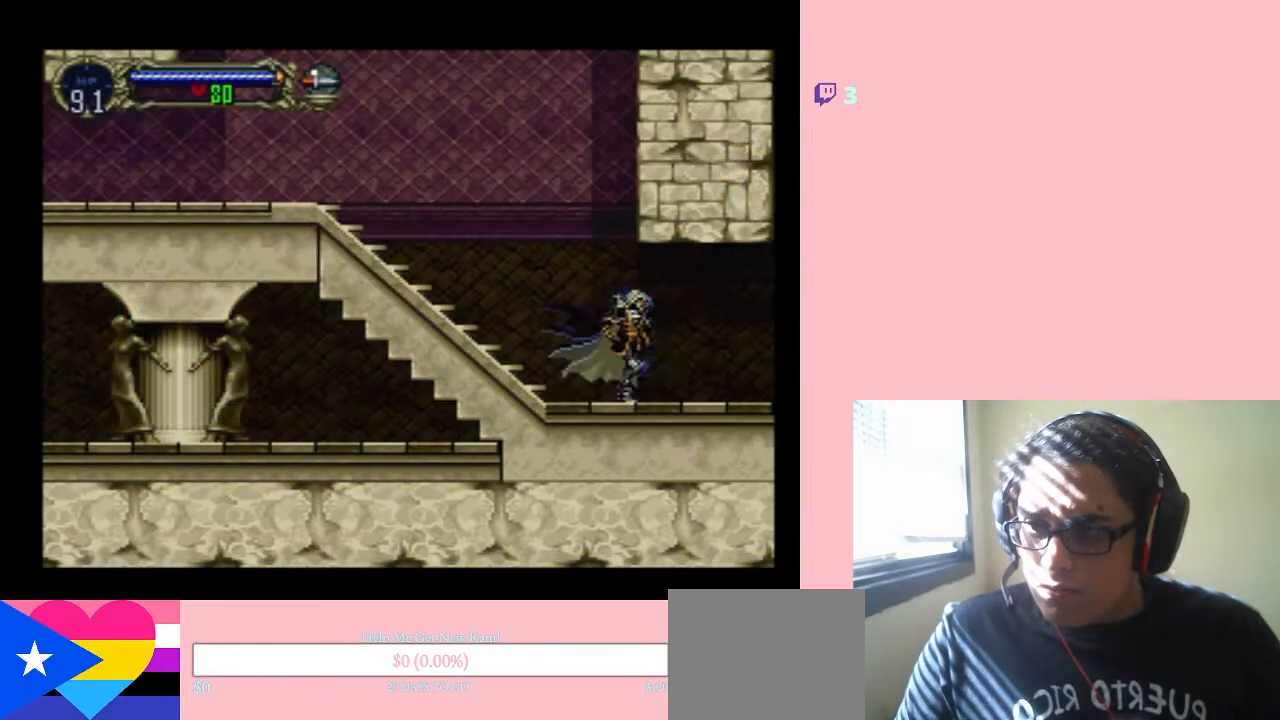
{"dt_ms": 500, "buttons": [], "left_stick": "center", "right_stick": "center", "events": [[167, "DPAD_LEFT", "down"], [467, "DPAD_LEFT", "up"]]}